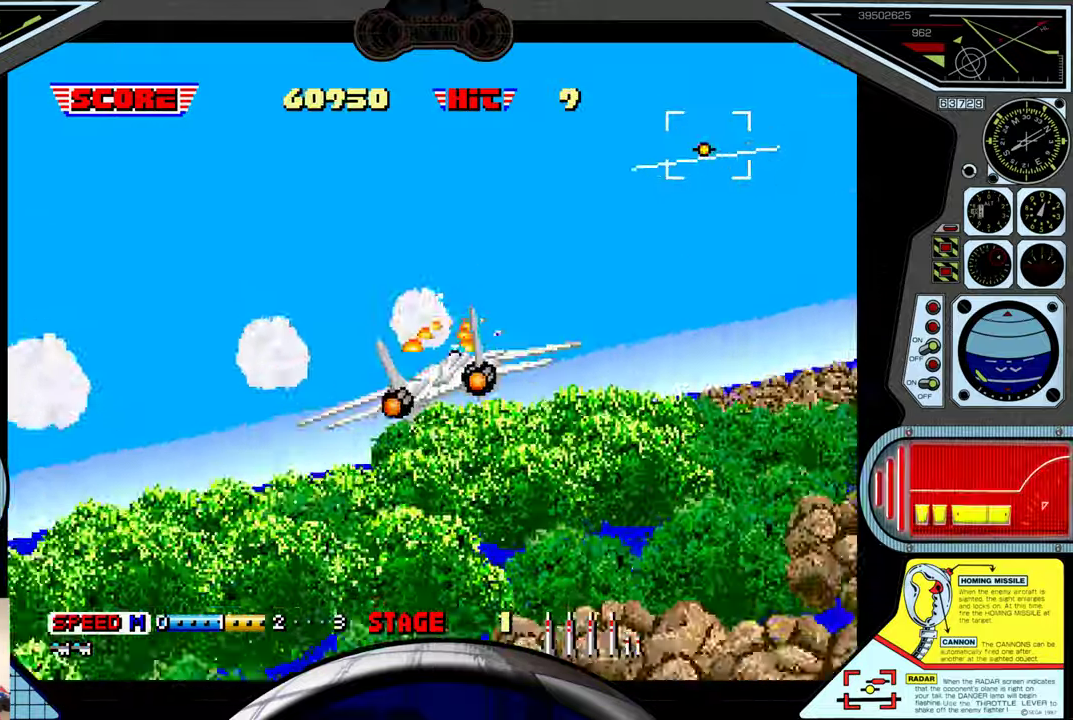
Gameplay with a controller (Xbox layout); each line is a JSON object with the inputs held at the frame after it. "events" lists button and stick changes between this image and that frame as [ms after this image, input, new state], when the widget could be followed in between. Not read: right_stick.
{"buttons": ["A"], "left_stick": "right", "events": []}
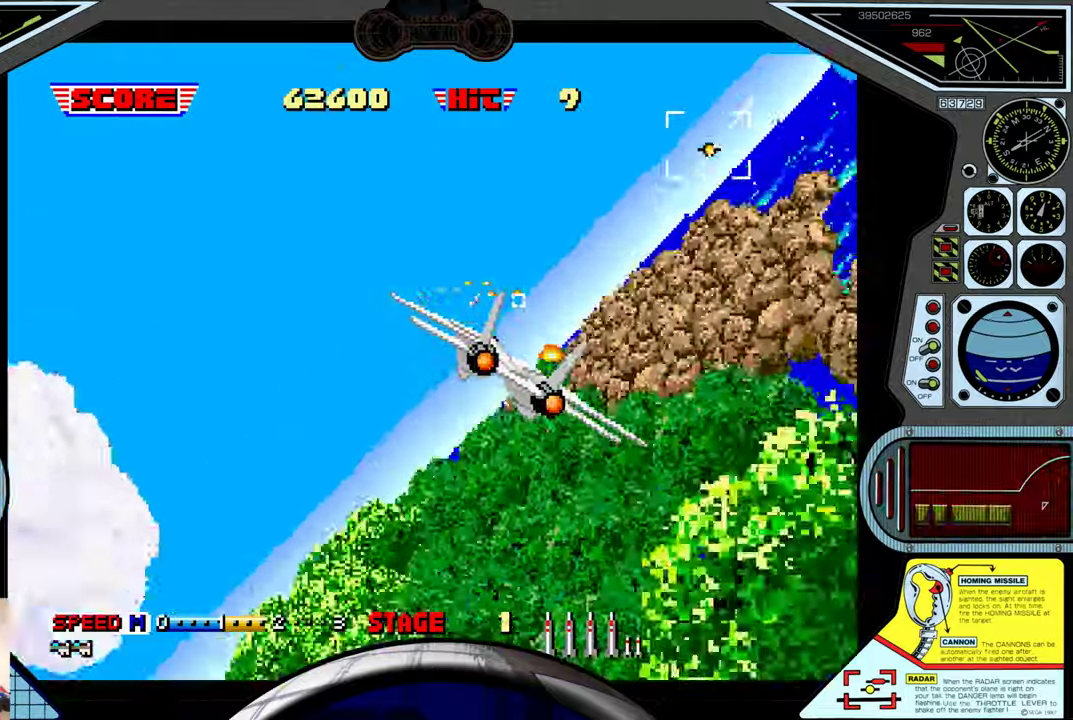
{"buttons": ["A"], "left_stick": "right", "events": [[84, "left_stick", "center"], [300, "left_stick", "right"]]}
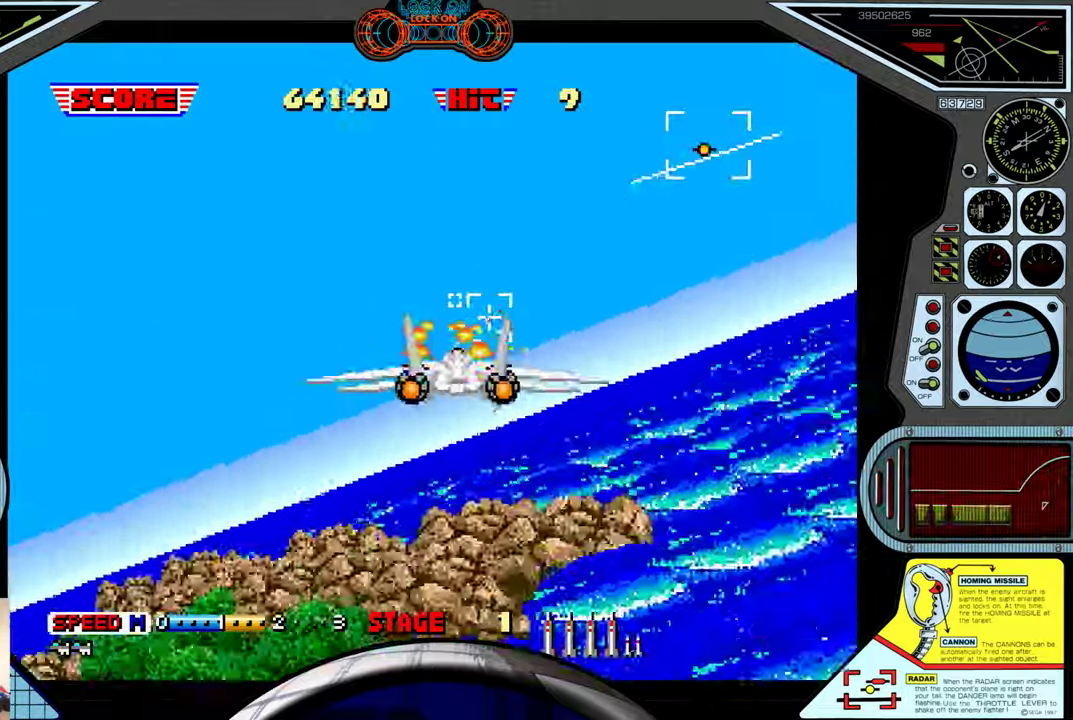
{"buttons": ["A"], "left_stick": "left", "events": [[84, "B", "down"], [184, "left_stick", "center"], [217, "B", "up"], [350, "left_stick", "left"]]}
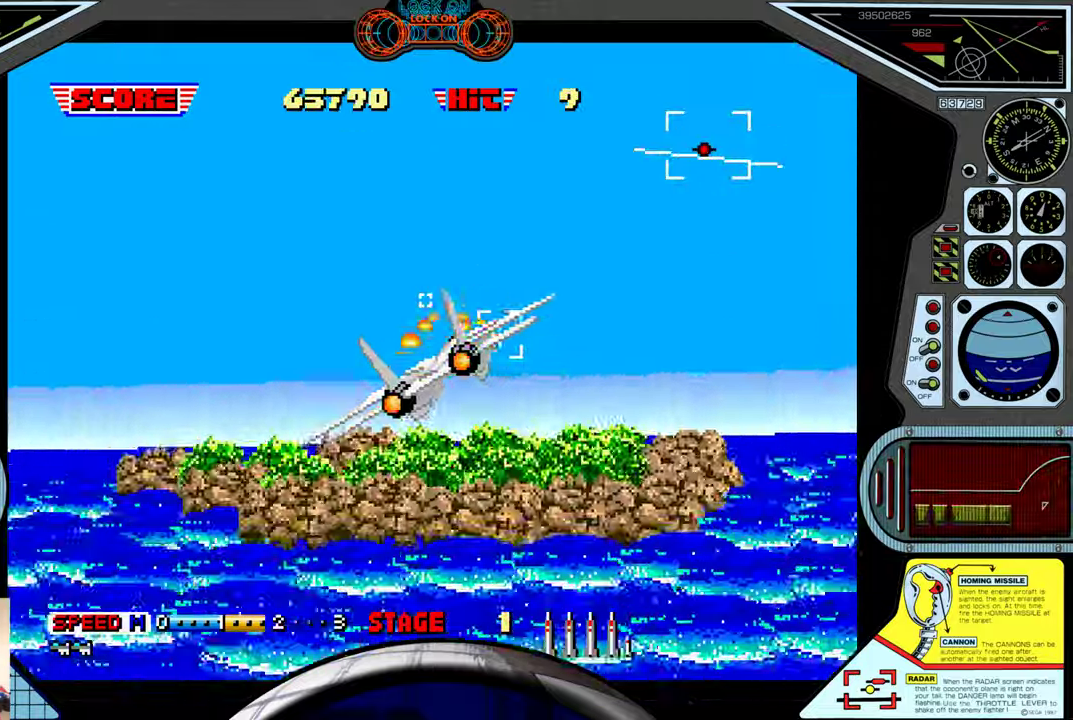
{"buttons": ["A"], "left_stick": "up", "events": [[84, "left_stick", "up-left"], [200, "left_stick", "up"]]}
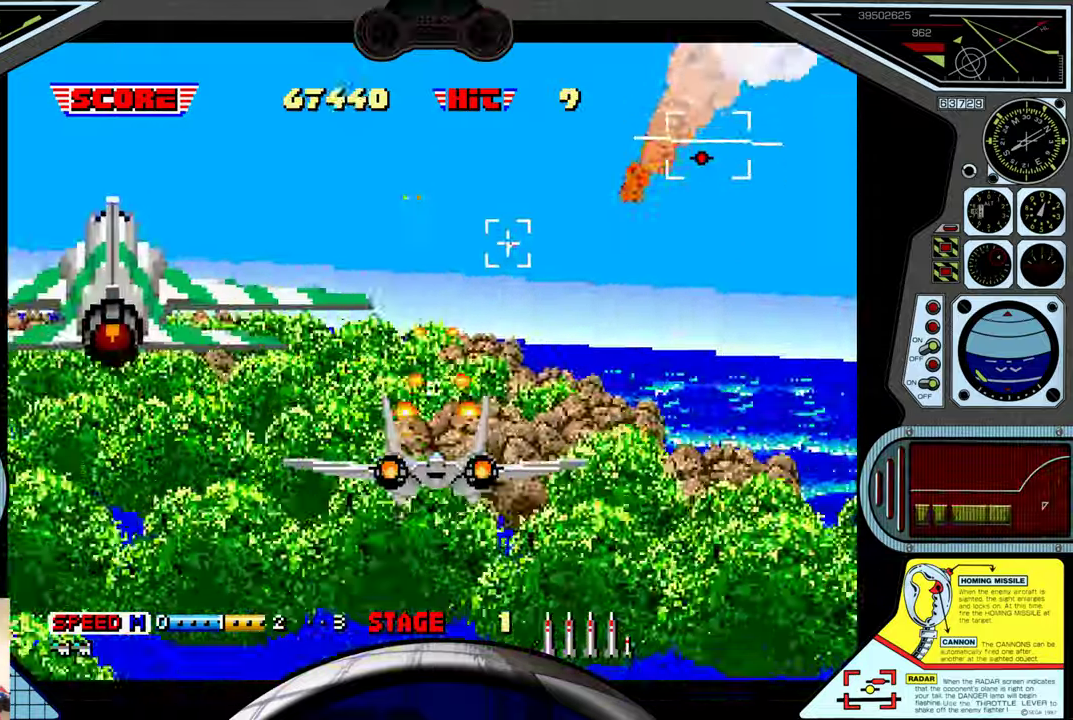
{"buttons": ["A"], "left_stick": "up-left", "events": [[234, "left_stick", "up-left"]]}
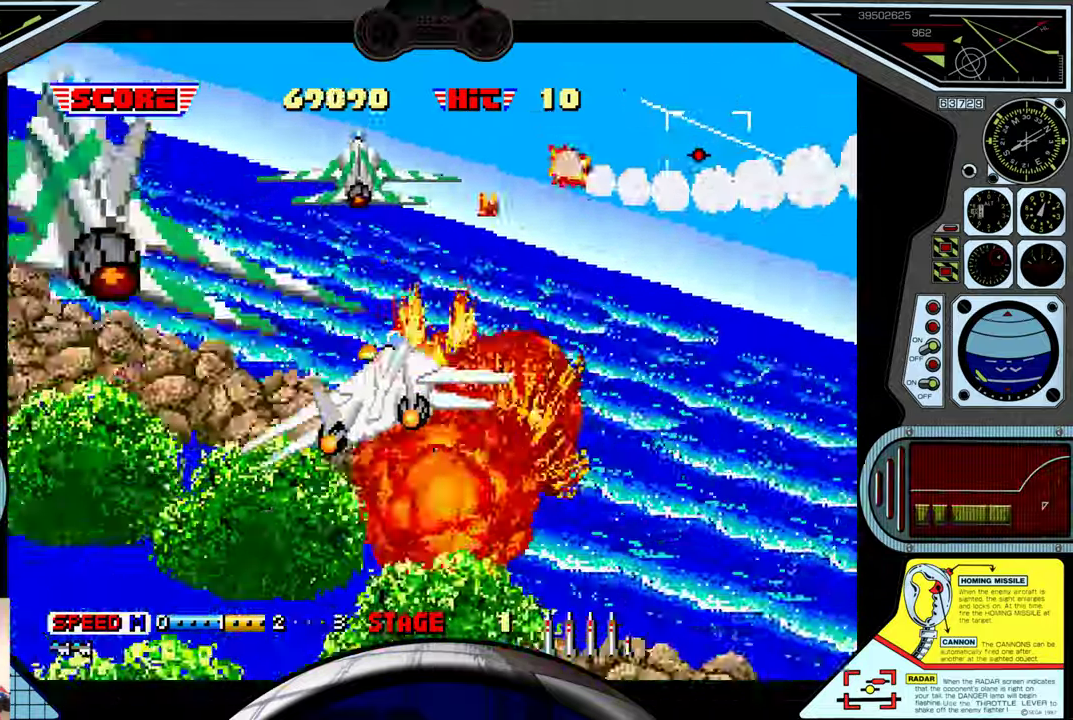
{"buttons": ["A"], "left_stick": "left", "events": [[217, "left_stick", "left"]]}
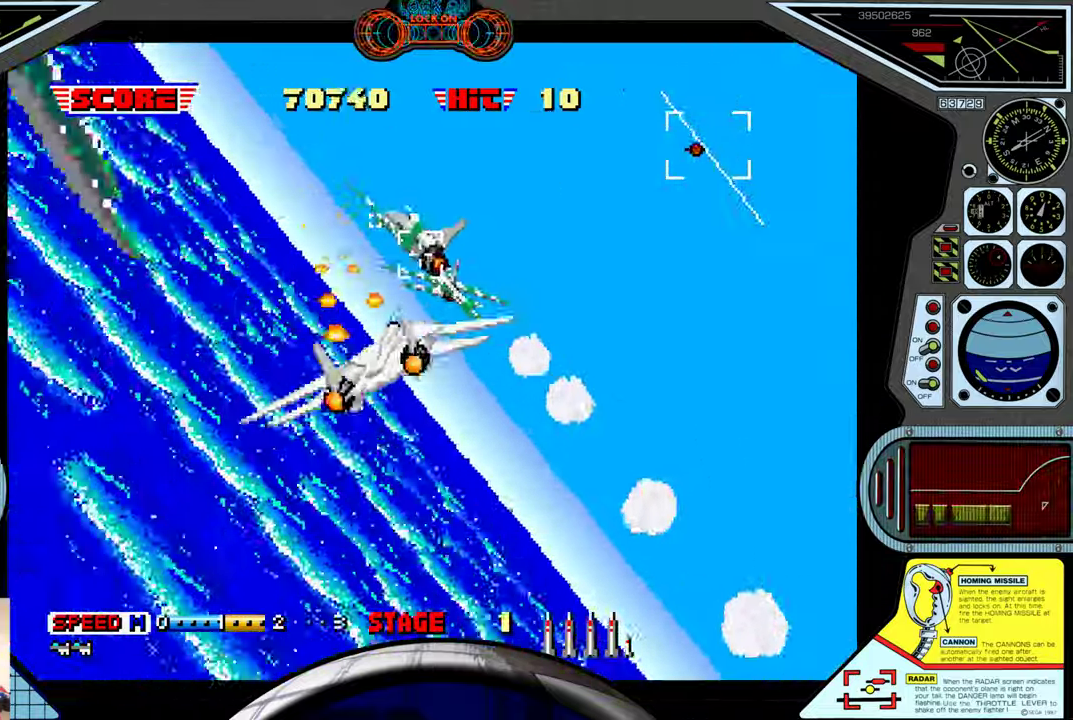
{"buttons": ["A"], "left_stick": "left", "events": [[84, "left_stick", "center"], [300, "B", "down"], [417, "left_stick", "left"], [433, "B", "up"]]}
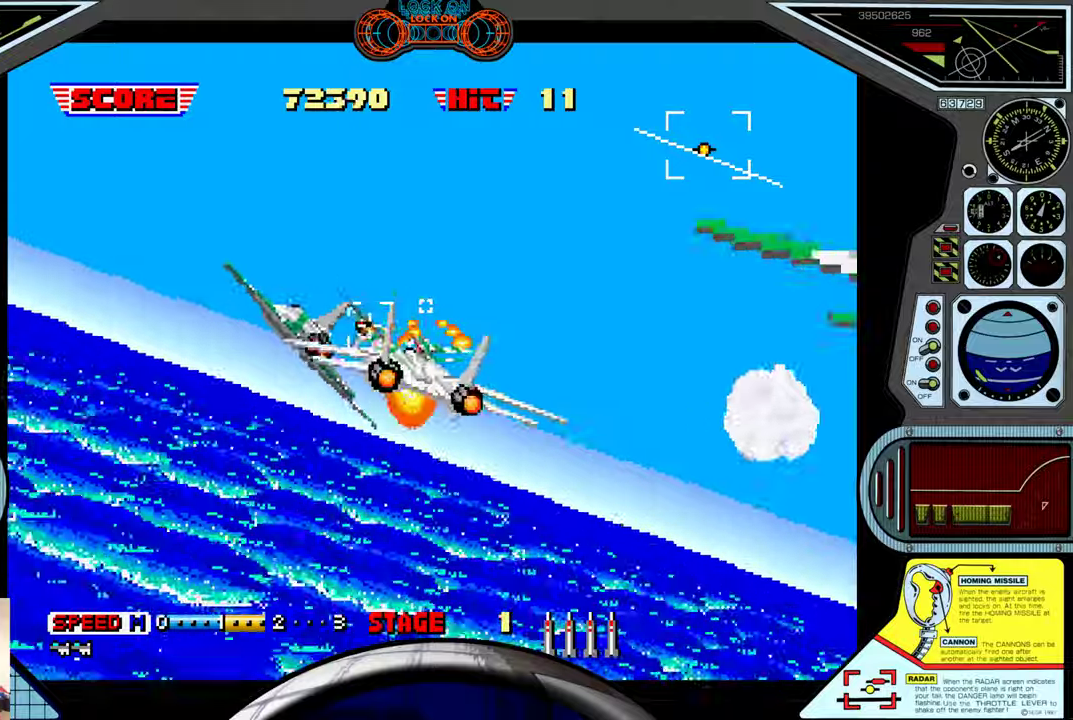
{"buttons": ["A"], "left_stick": "right", "events": [[300, "B", "down"], [416, "B", "up"], [450, "left_stick", "right"]]}
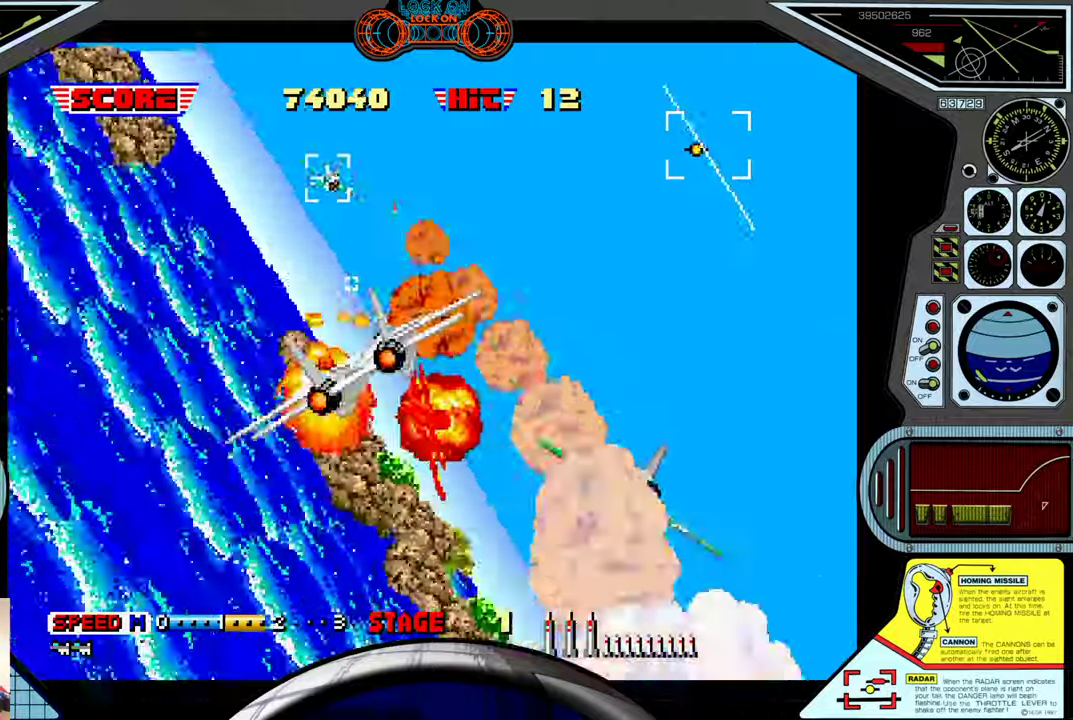
{"buttons": ["A"], "left_stick": "right", "events": []}
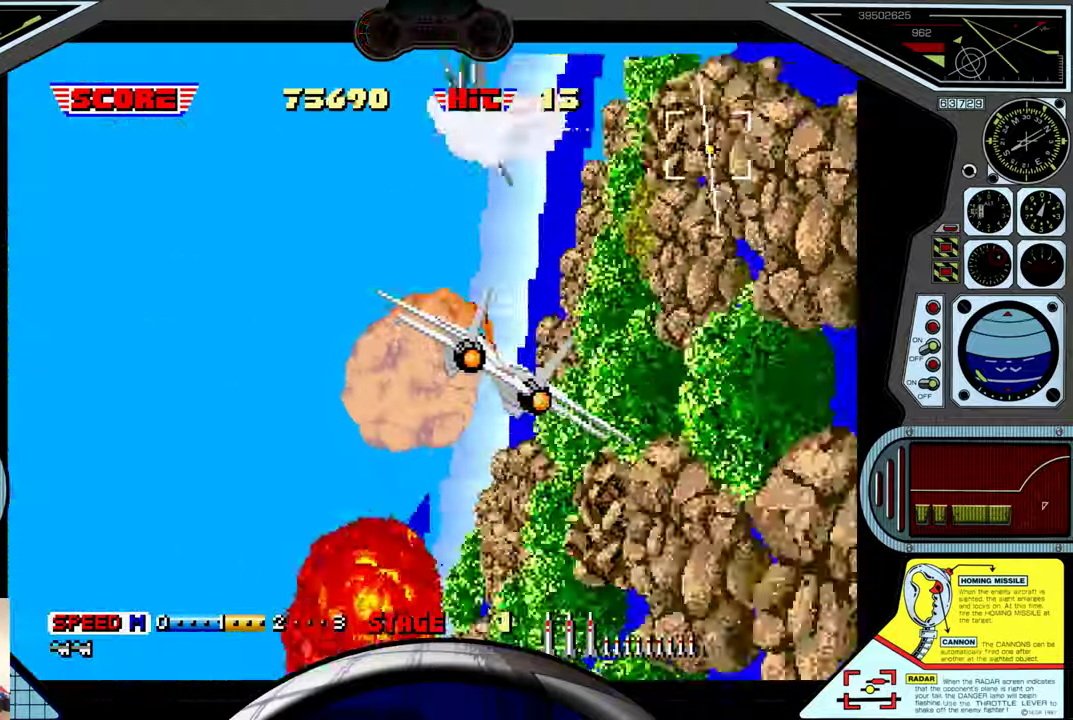
{"buttons": ["A"], "left_stick": "right", "events": [[116, "left_stick", "center"], [166, "left_stick", "left"], [466, "left_stick", "right"]]}
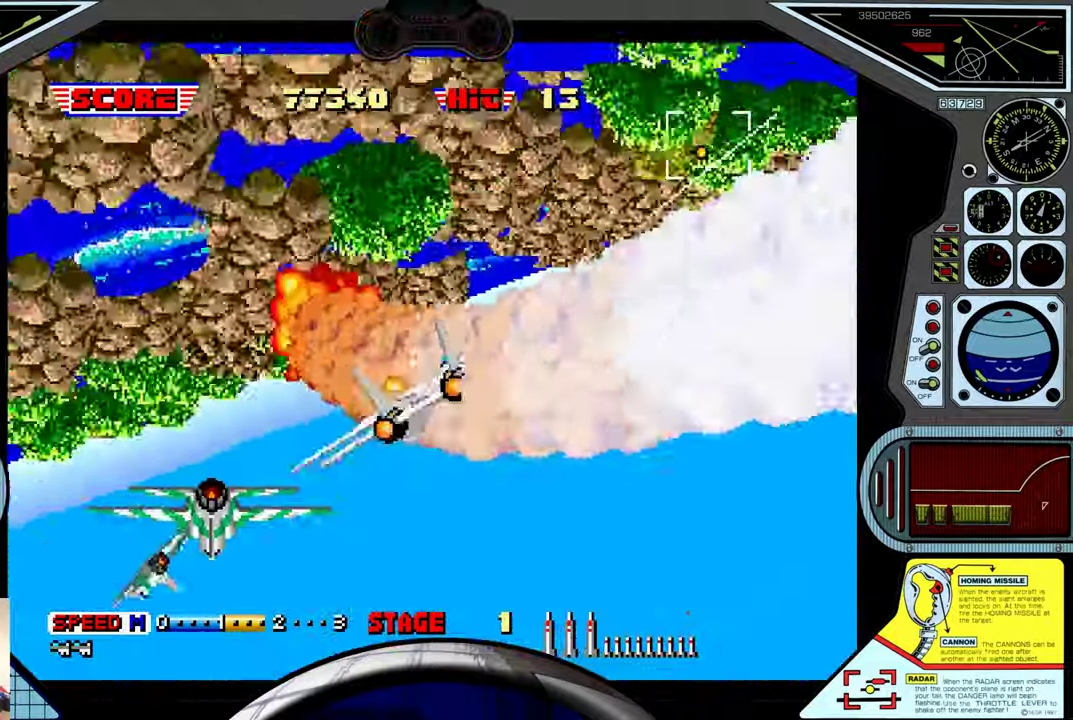
{"buttons": ["A"], "left_stick": "right", "events": []}
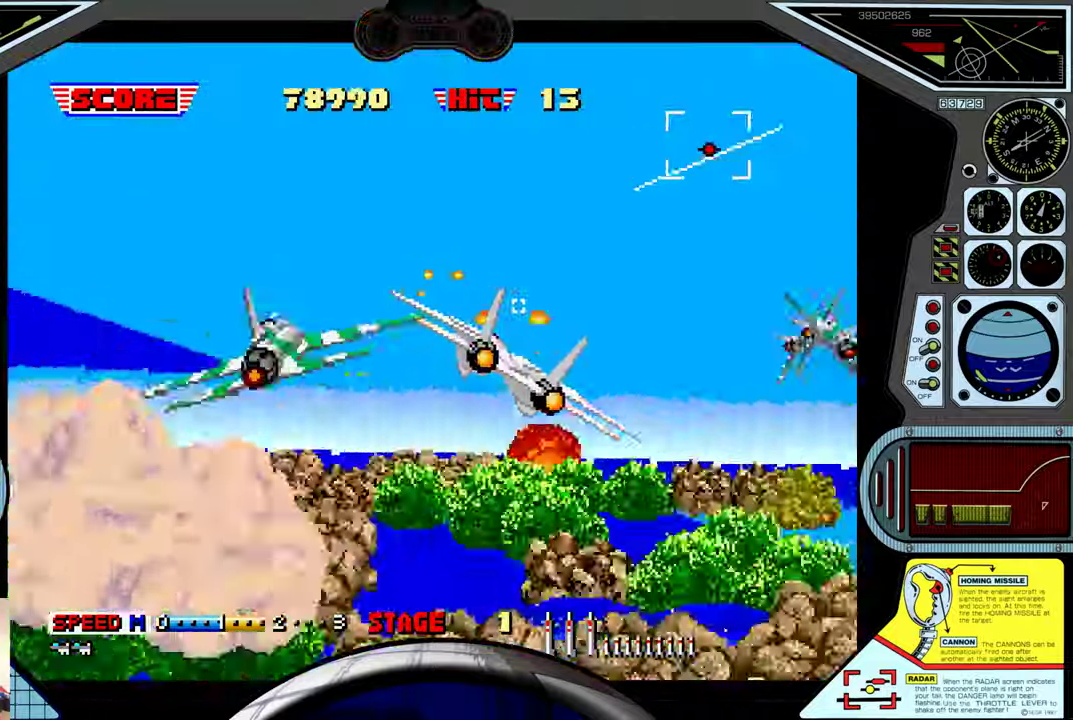
{"buttons": ["A"], "left_stick": "down-right", "events": [[333, "left_stick", "down-right"]]}
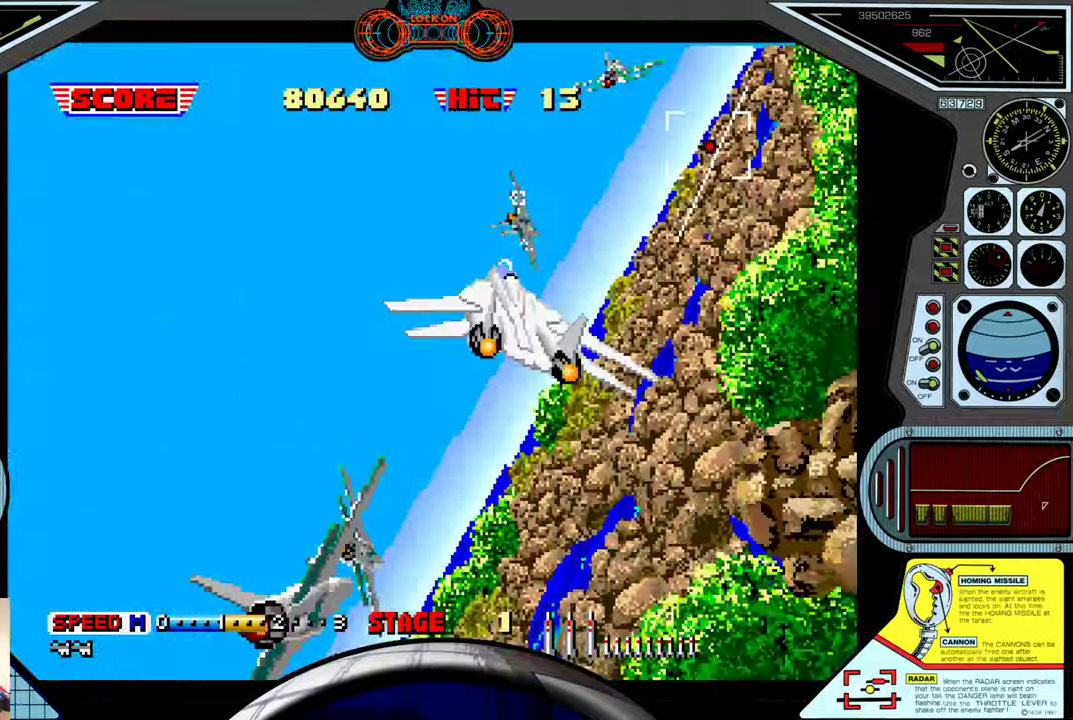
{"buttons": ["A"], "left_stick": "left", "events": [[300, "left_stick", "left"], [350, "B", "down"], [483, "B", "up"]]}
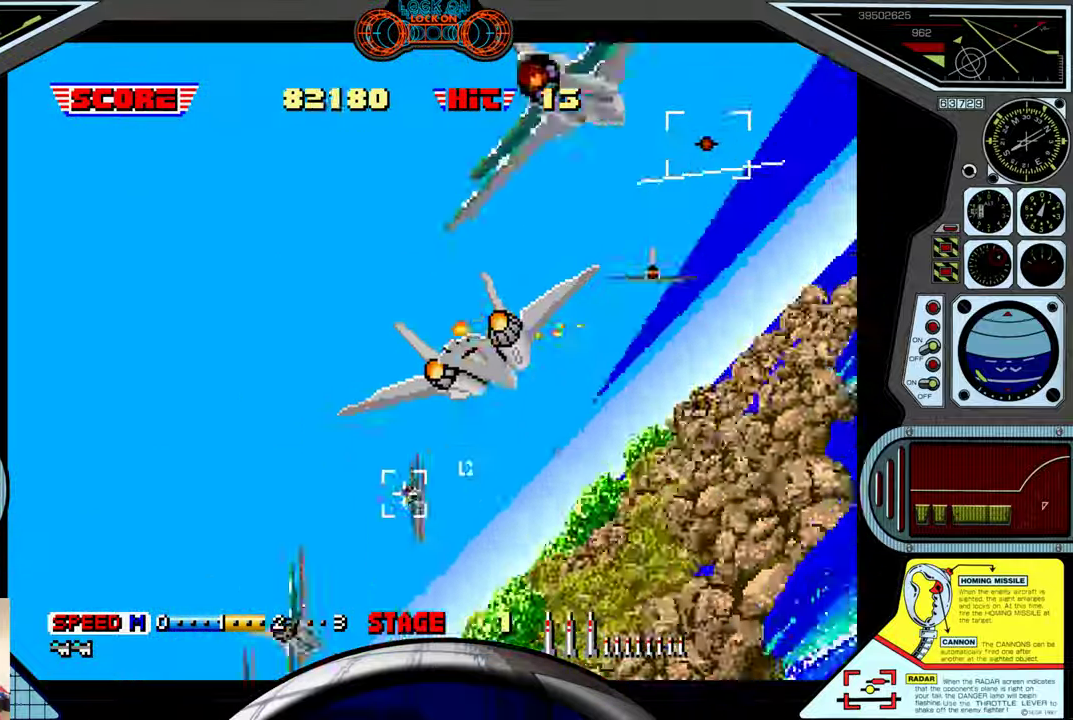
{"buttons": ["A"], "left_stick": "left", "events": []}
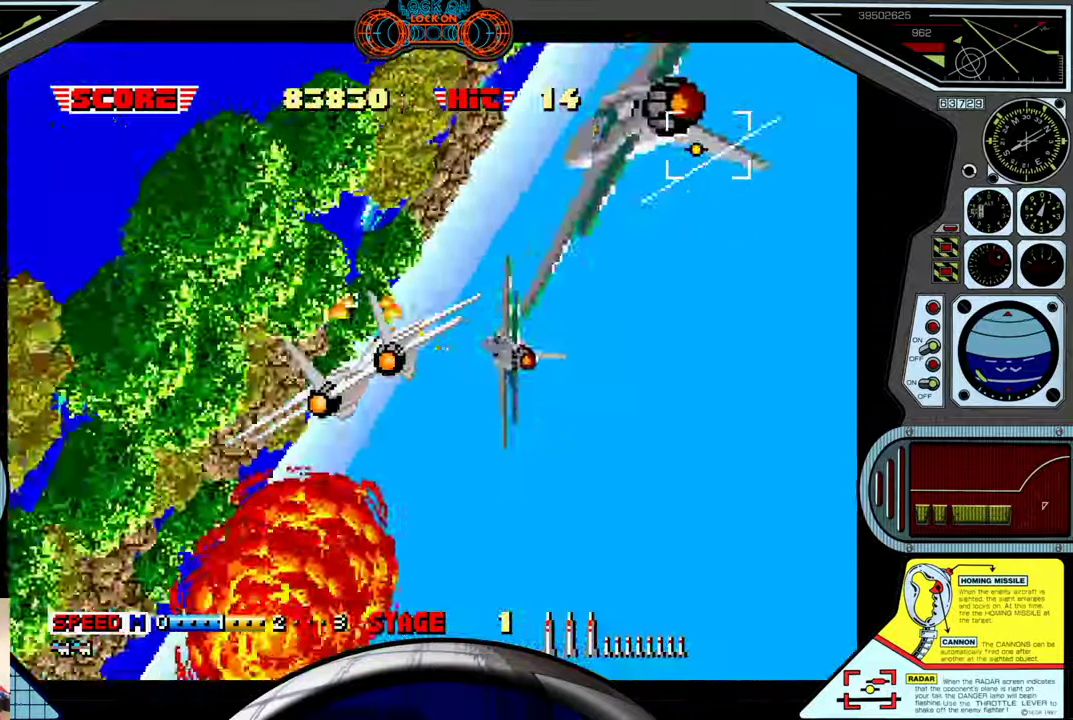
{"buttons": ["A"], "left_stick": "up-left", "events": [[33, "left_stick", "up-left"]]}
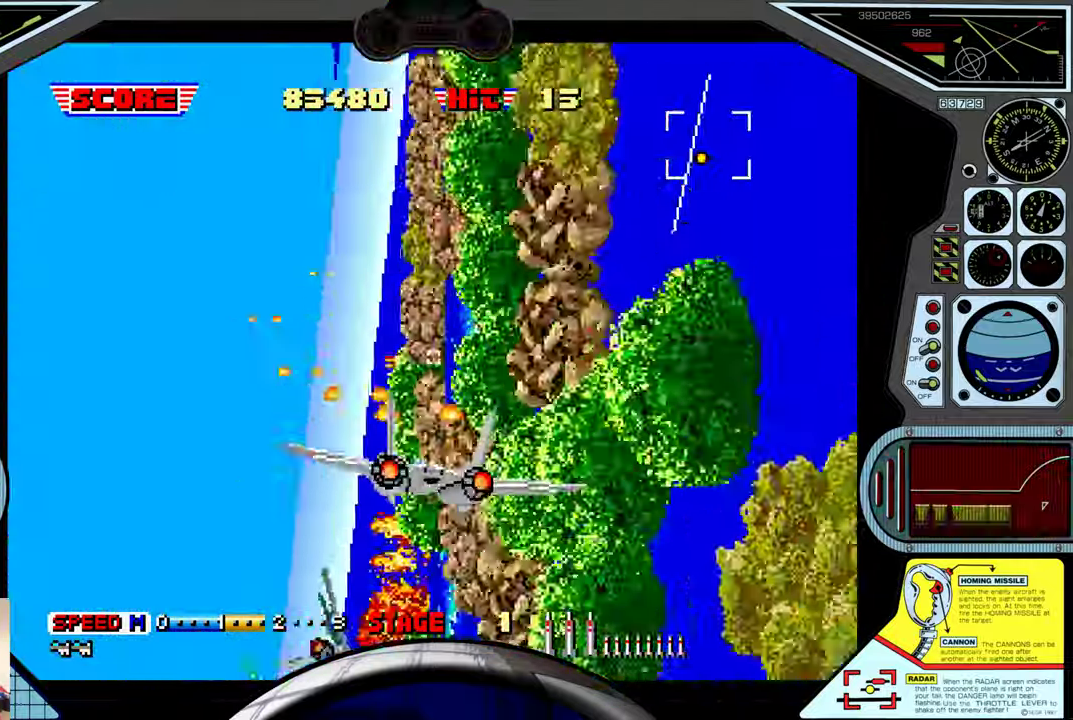
{"buttons": ["A"], "left_stick": "left", "events": [[216, "left_stick", "left"]]}
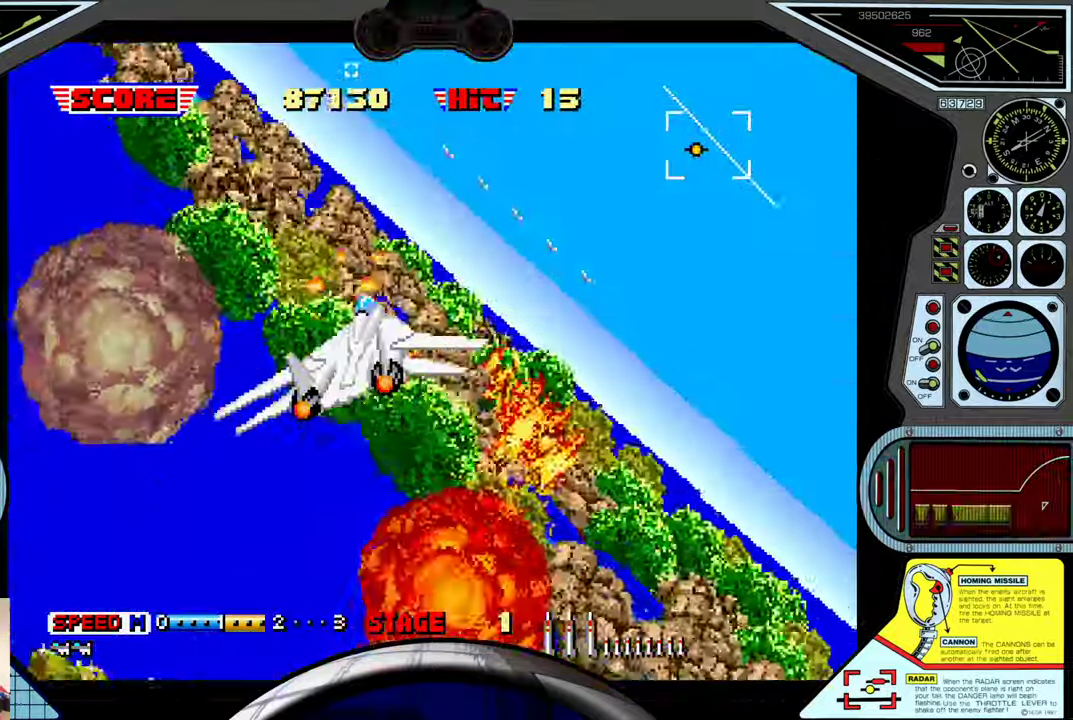
{"buttons": ["A"], "left_stick": "right", "events": [[366, "left_stick", "center"], [450, "left_stick", "right"]]}
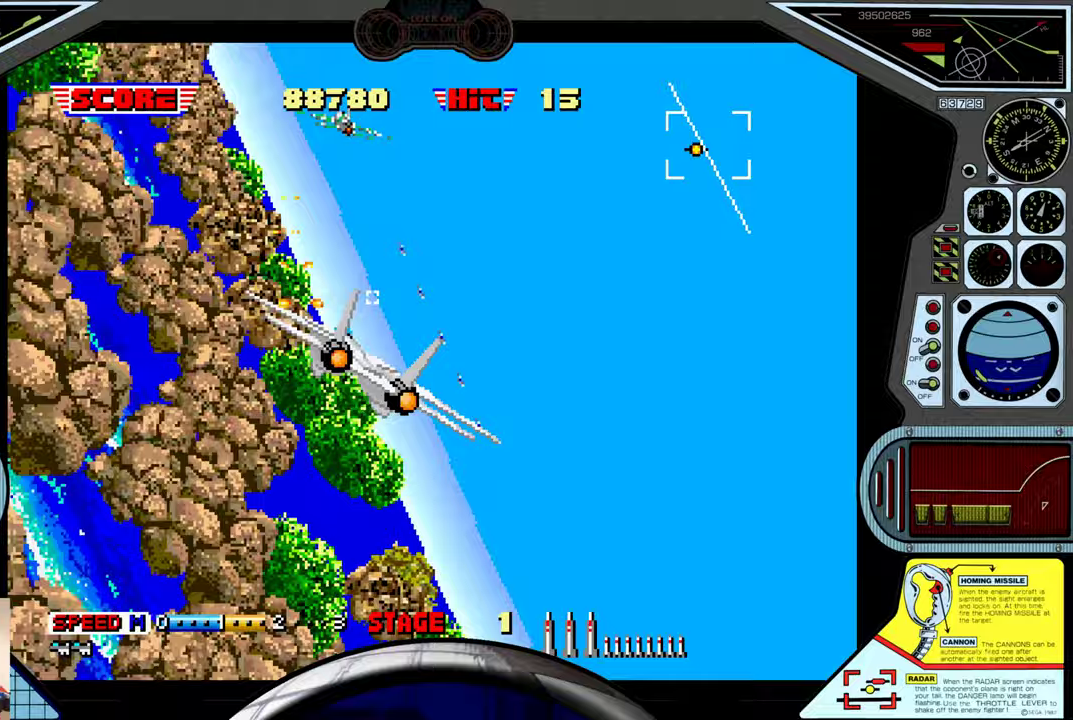
{"buttons": ["A"], "left_stick": "right", "events": []}
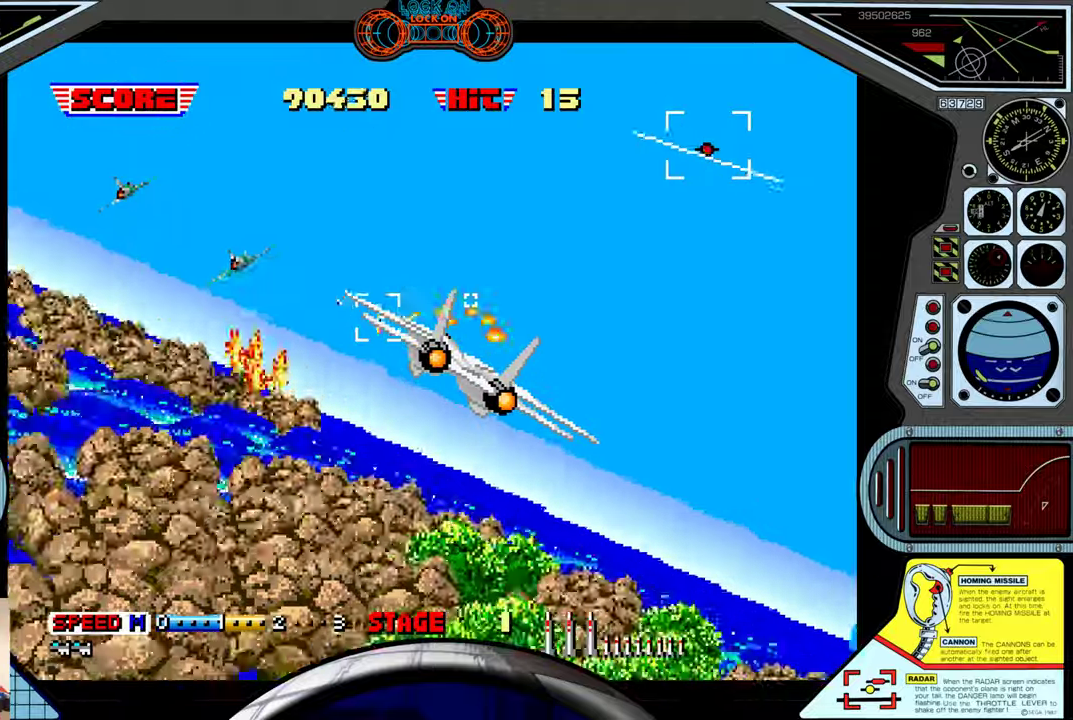
{"buttons": ["A"], "left_stick": "up-right", "events": [[300, "left_stick", "up-right"], [400, "B", "down"], [500, "B", "up"]]}
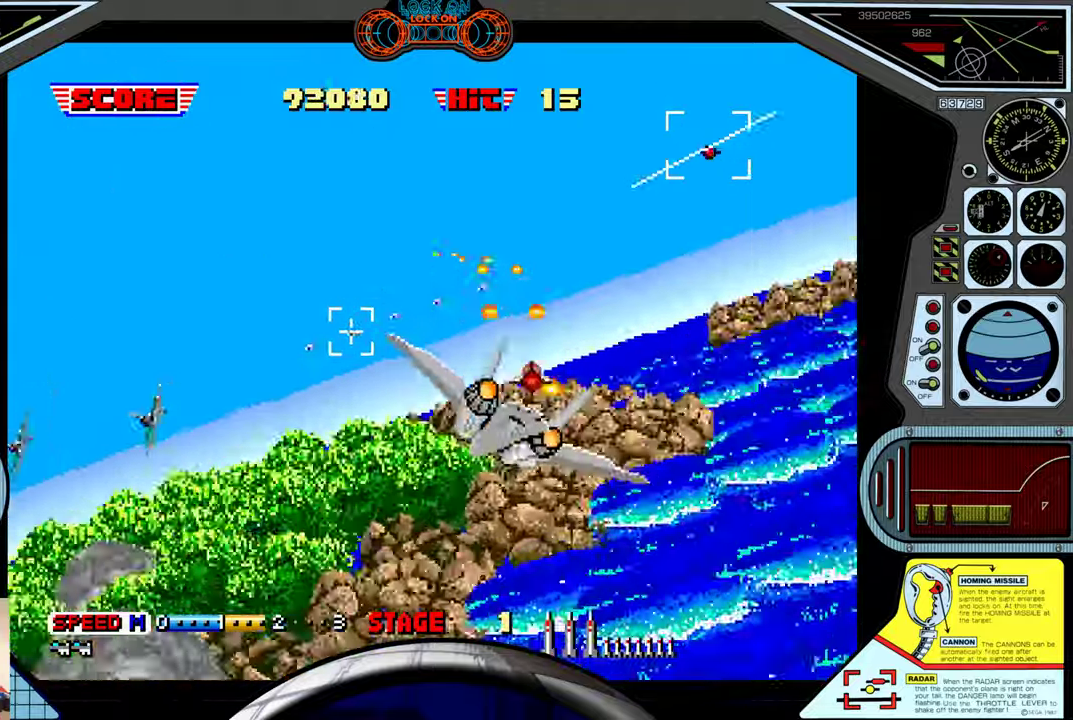
{"buttons": ["A"], "left_stick": "center", "events": [[50, "left_stick", "up-left"], [183, "left_stick", "left"], [367, "left_stick", "center"]]}
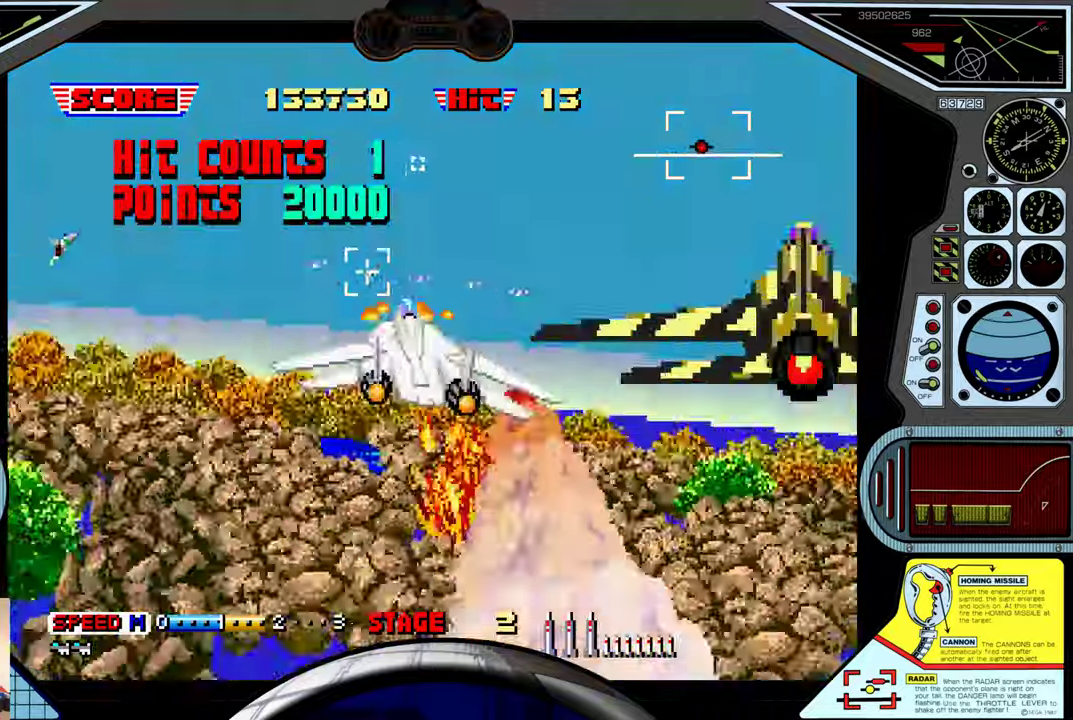
{"buttons": ["A", "B"], "left_stick": "up-right", "events": [[183, "left_stick", "up-right"], [450, "B", "down"]]}
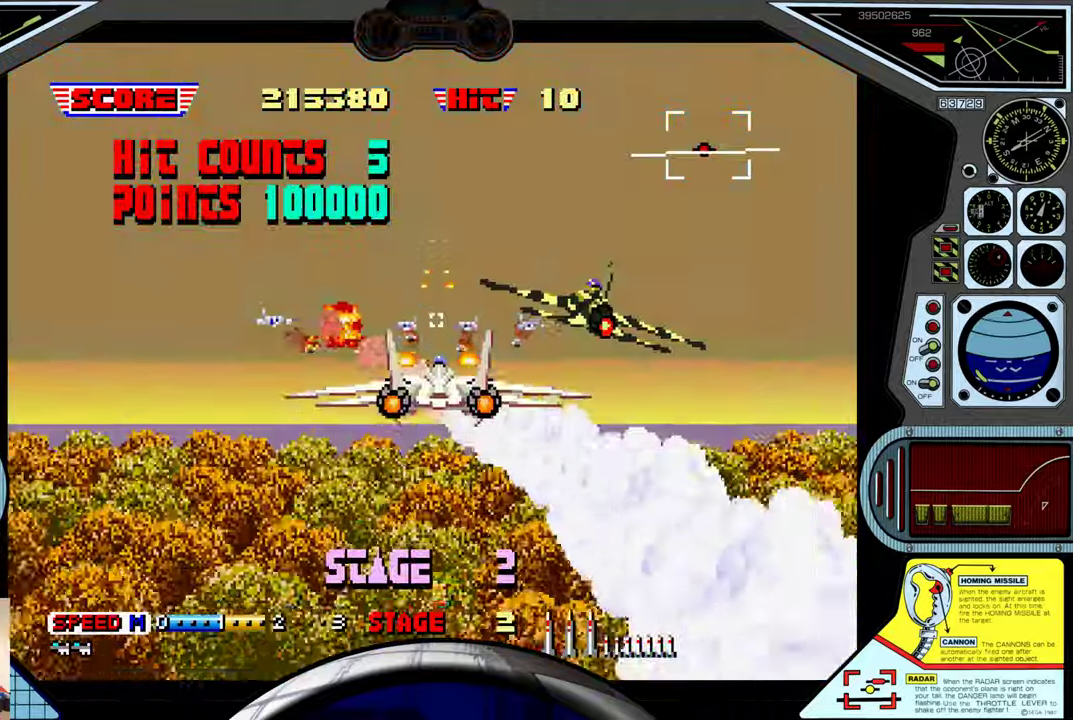
{"buttons": ["A", "B"], "left_stick": "down-right", "events": [[100, "B", "up"], [233, "B", "down"], [267, "left_stick", "right"], [350, "B", "up"], [367, "left_stick", "down-right"], [433, "B", "down"]]}
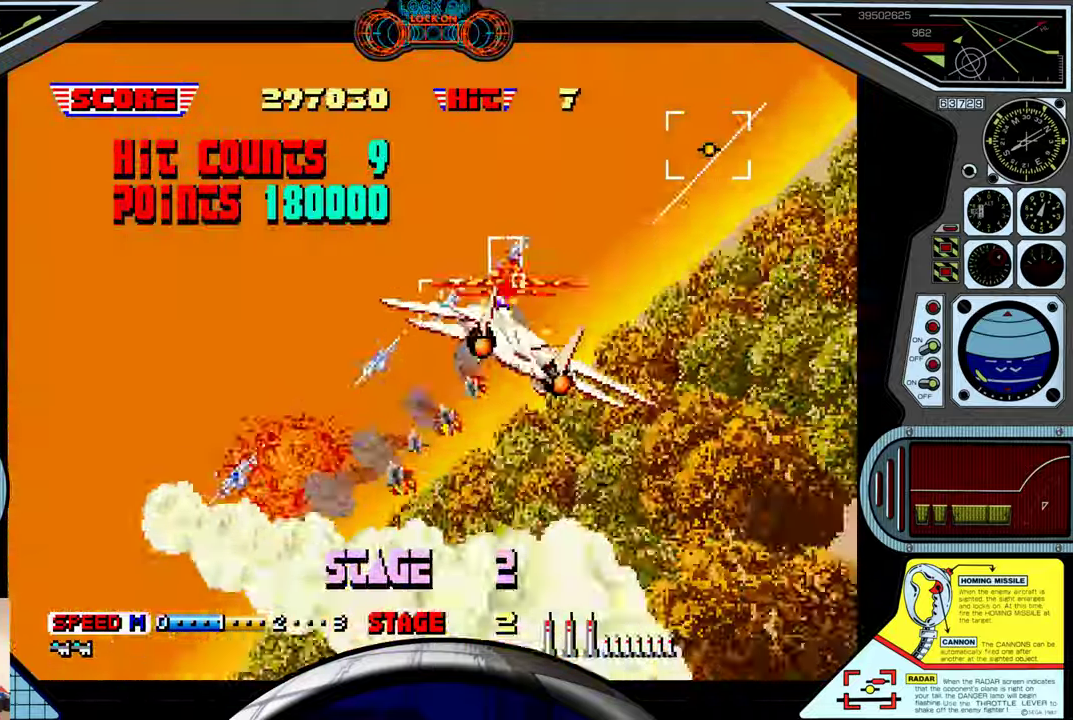
{"buttons": ["A"], "left_stick": "down-right", "events": [[67, "B", "up"], [267, "B", "down"], [400, "B", "up"]]}
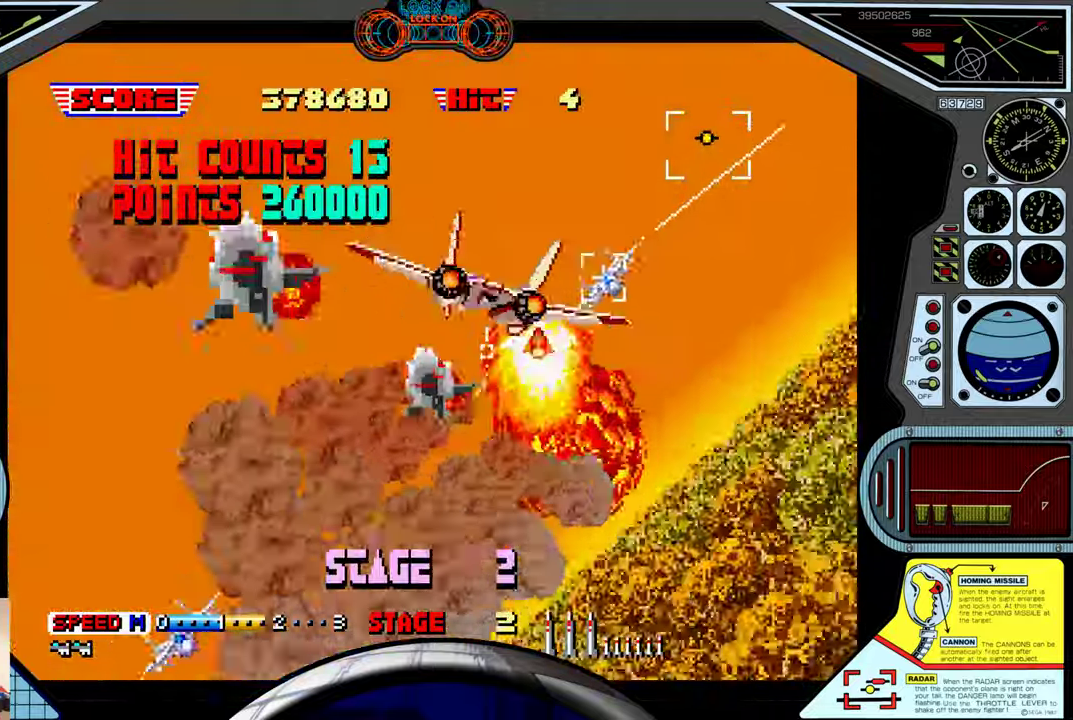
{"buttons": ["A"], "left_stick": "up-left", "events": [[283, "left_stick", "down-left"], [417, "left_stick", "up-left"]]}
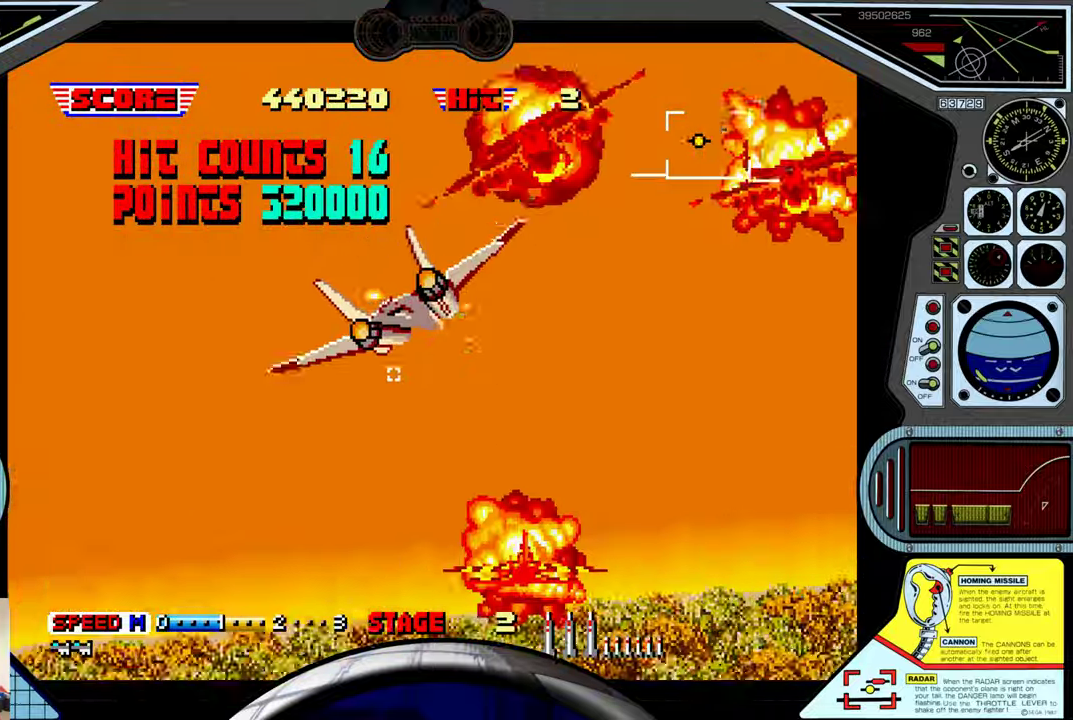
{"buttons": ["A"], "left_stick": "up-left", "events": []}
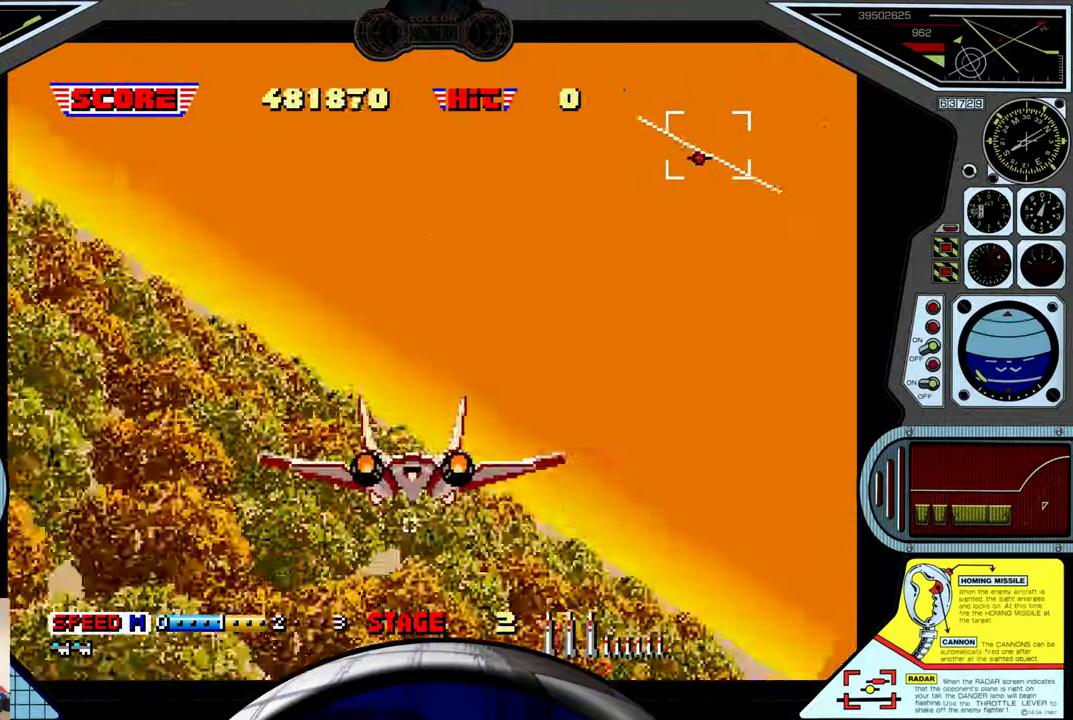
{"buttons": ["A"], "left_stick": "left", "events": [[17, "left_stick", "up"], [150, "left_stick", "center"], [417, "left_stick", "left"]]}
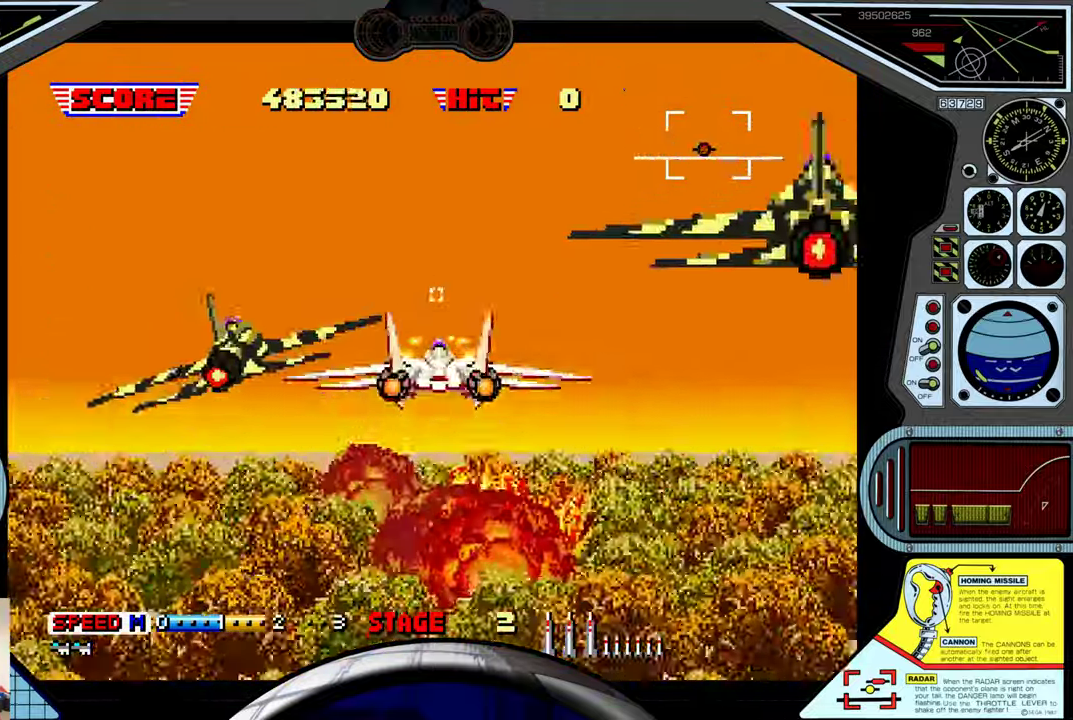
{"buttons": ["A"], "left_stick": "left", "events": []}
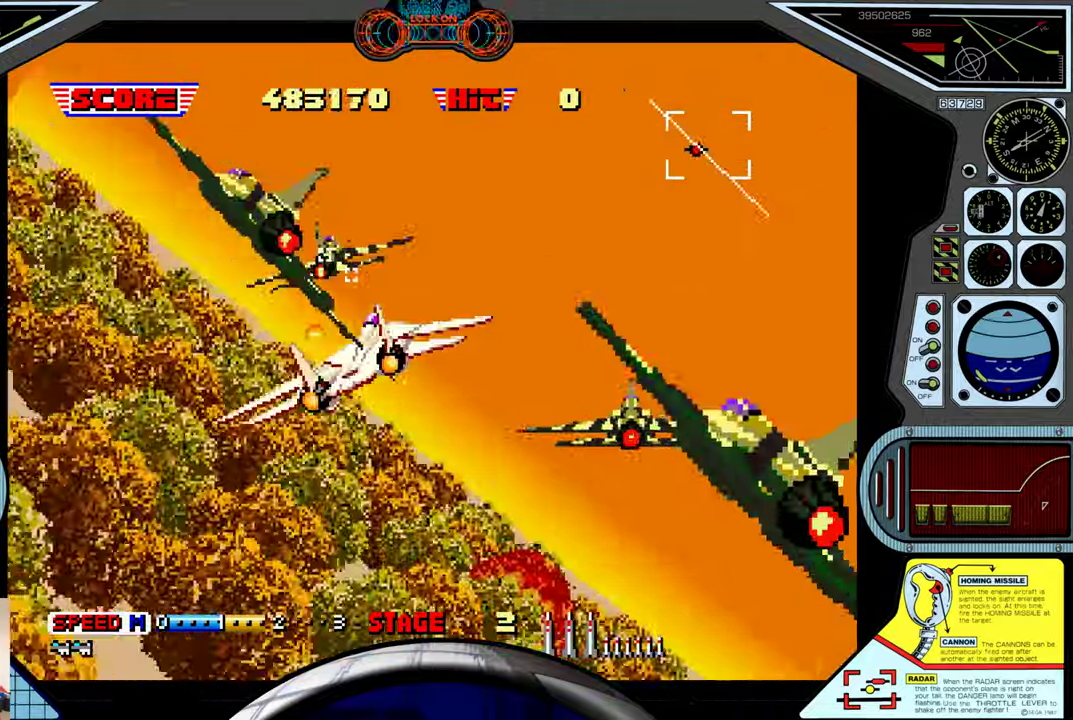
{"buttons": ["A"], "left_stick": "down-left", "events": [[350, "left_stick", "down-left"]]}
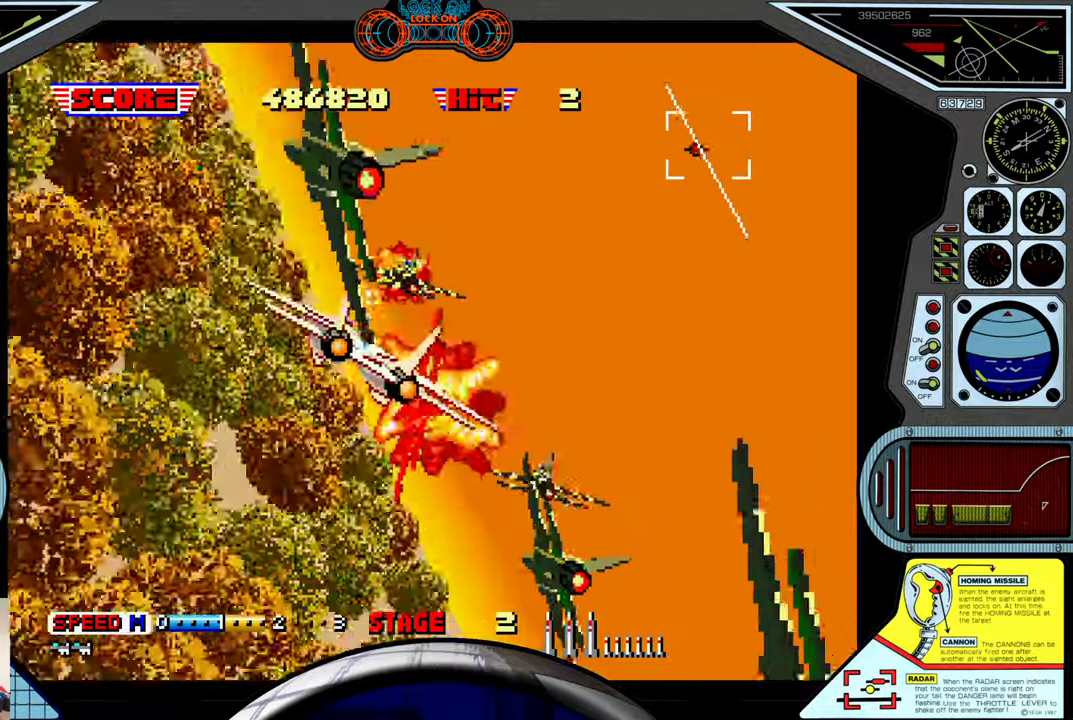
{"buttons": ["A"], "left_stick": "right", "events": [[117, "B", "down"], [117, "left_stick", "left"], [217, "B", "up"], [450, "left_stick", "right"]]}
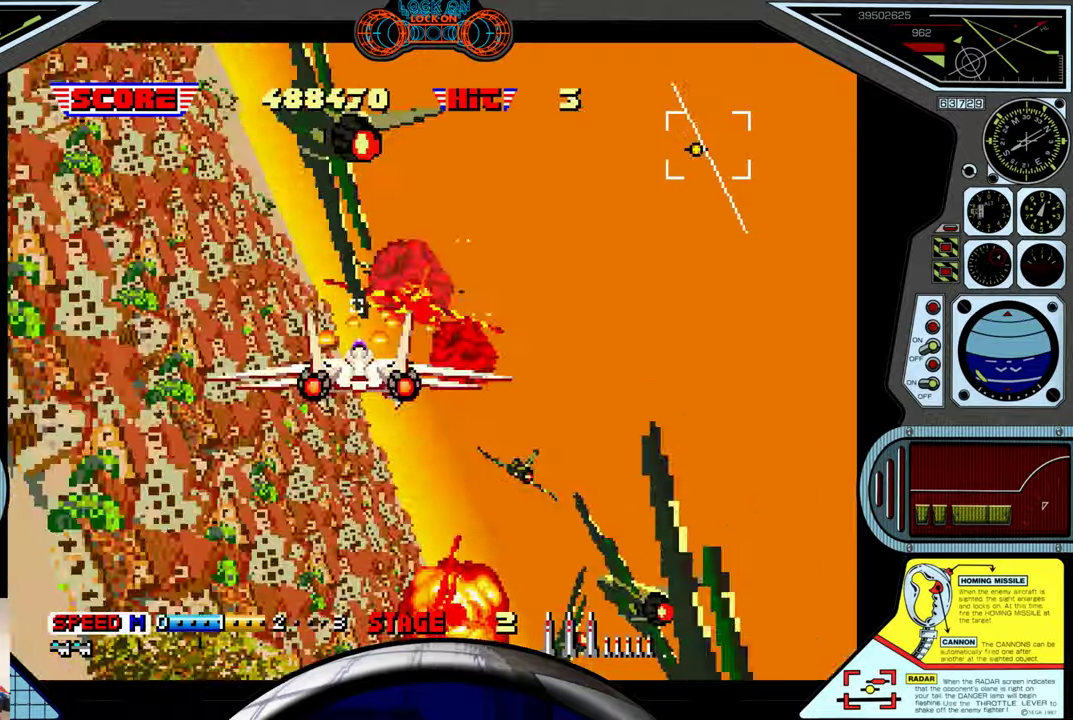
{"buttons": ["A"], "left_stick": "right", "events": [[134, "B", "down"], [267, "B", "up"]]}